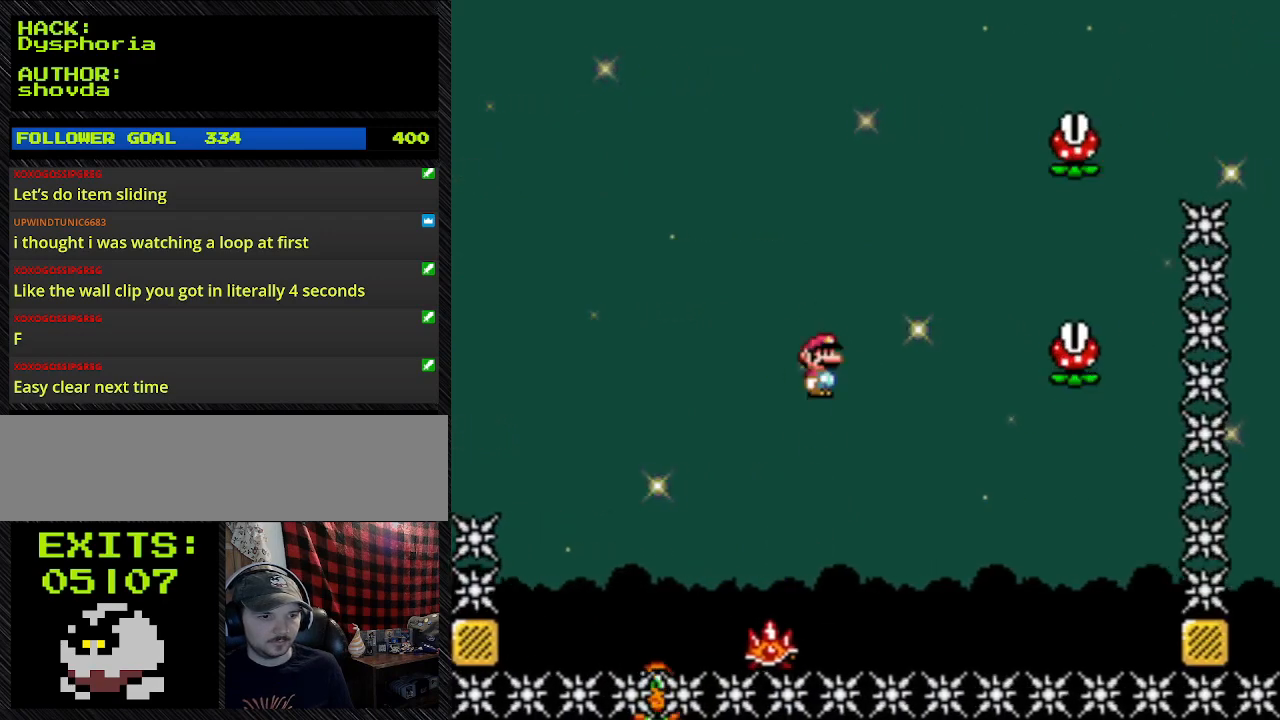
Gameplay with a controller (Nintendo layout); each line is a JSON object with the inputs held at the frame after it. "events" lists button and stick changes between this image and that frame as [ms after this image, input, new state], when the widget could be followed in between. Not read: L3 R3.
{"buttons": ["A", "Y"], "events": [[300, "DPAD_RIGHT", "up"]]}
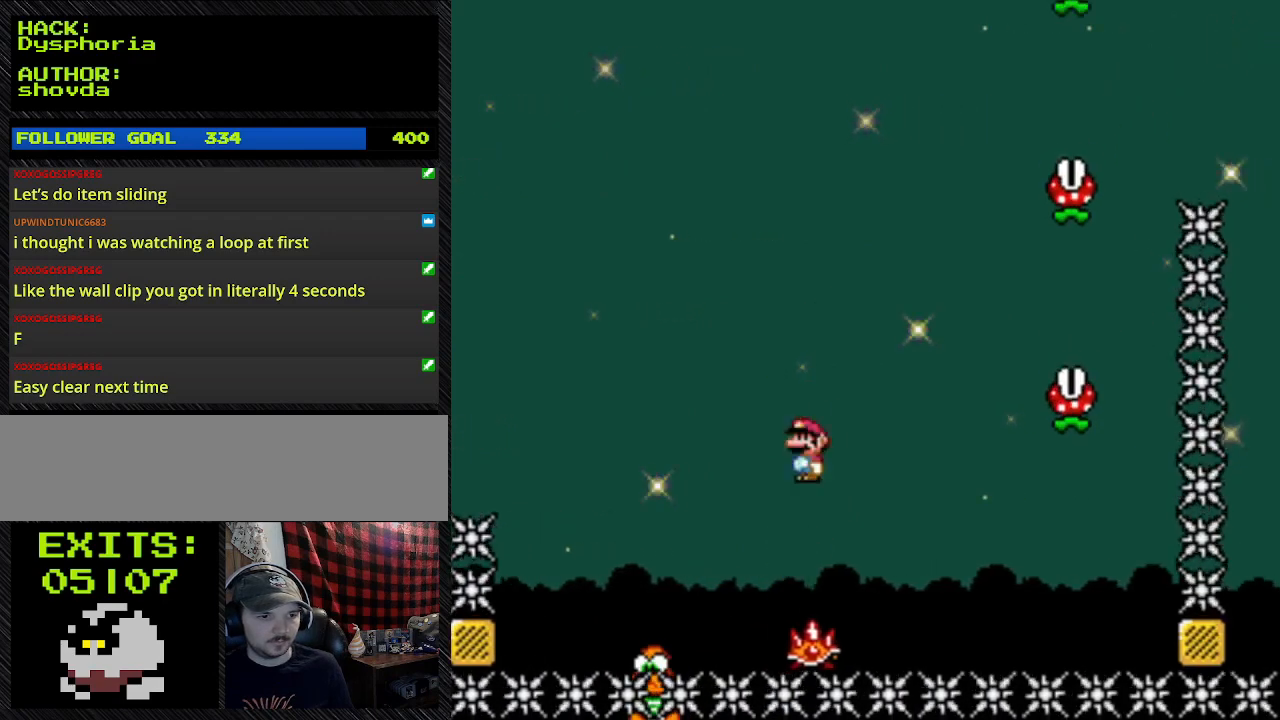
{"buttons": ["A", "Y", "DPAD_RIGHT"], "events": [[333, "DPAD_RIGHT", "down"]]}
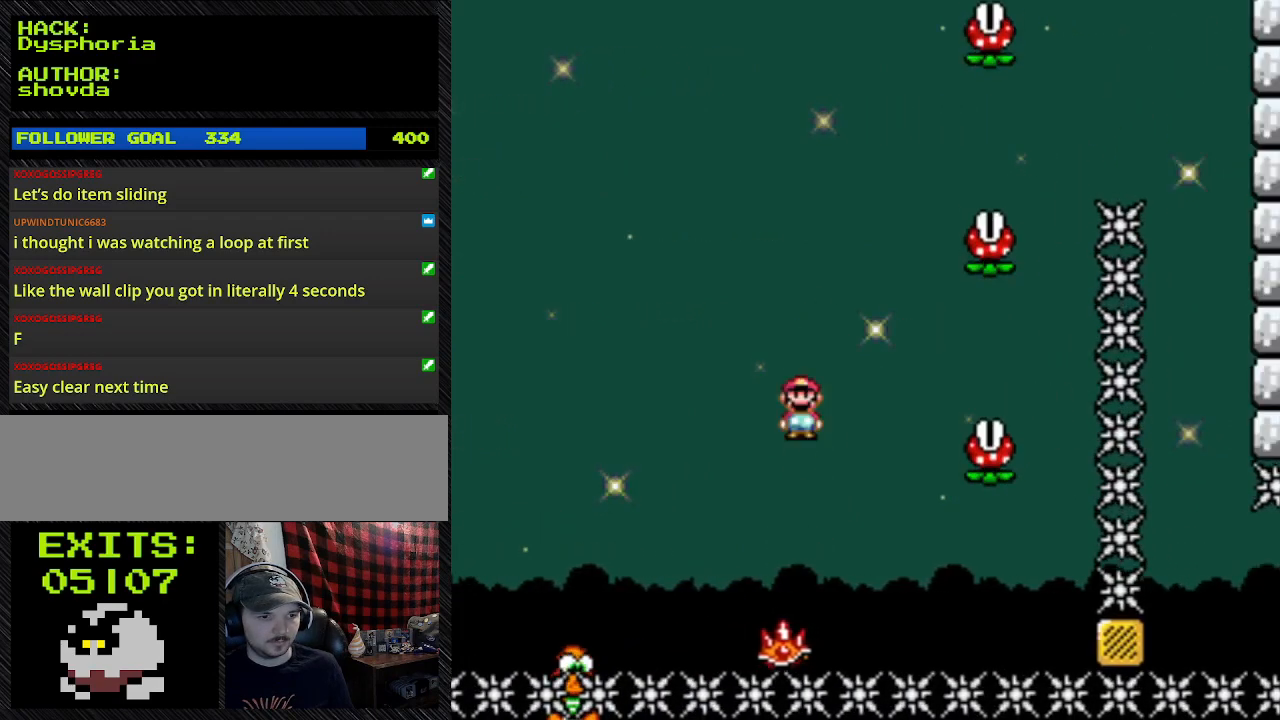
{"buttons": ["A", "Y", "DPAD_RIGHT"], "events": [[133, "A", "up"], [133, "DPAD_LEFT", "down"], [133, "DPAD_RIGHT", "up"], [400, "A", "down"], [400, "DPAD_LEFT", "up"], [400, "DPAD_RIGHT", "down"]]}
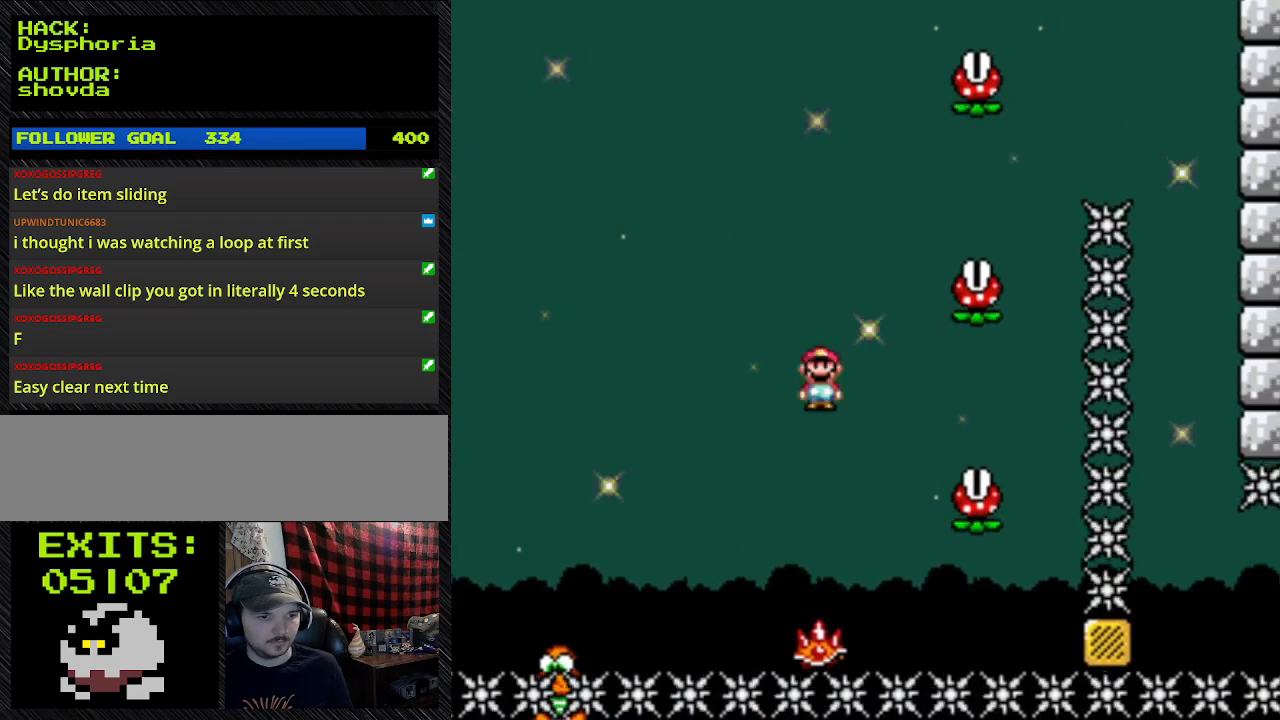
{"buttons": ["A", "Y", "DPAD_LEFT"], "events": [[100, "DPAD_LEFT", "down"], [100, "DPAD_RIGHT", "up"]]}
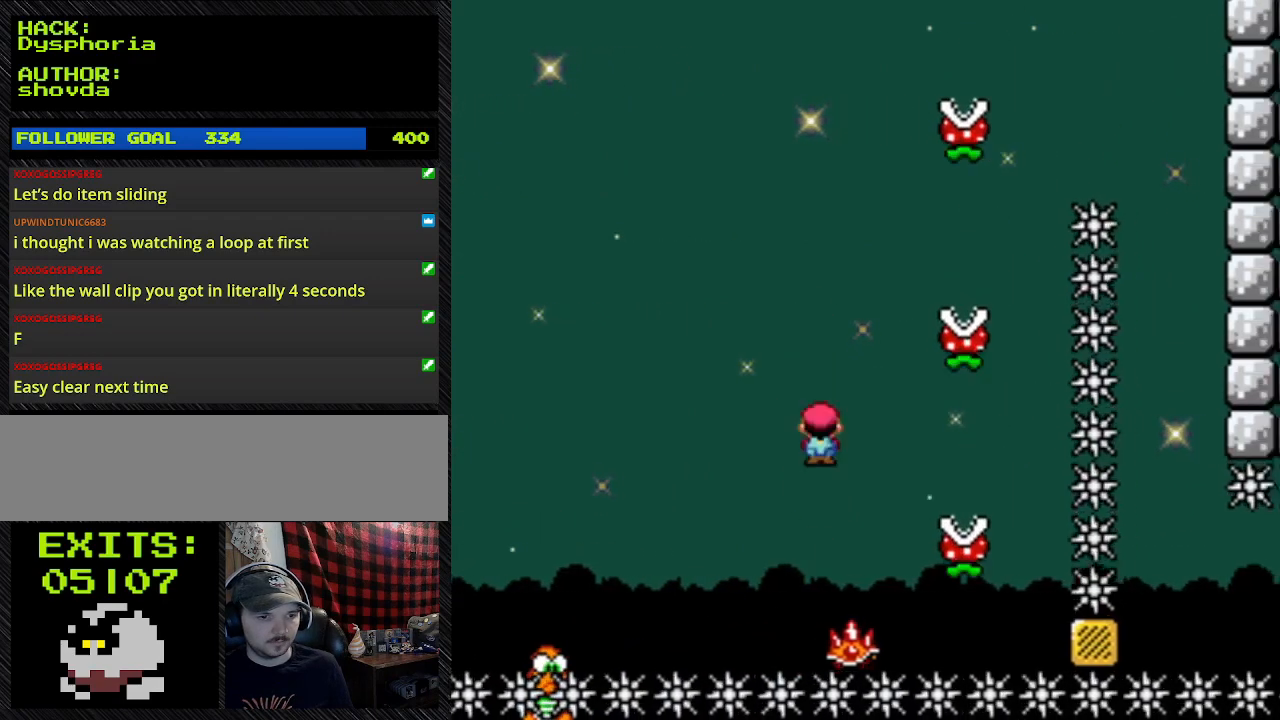
{"buttons": ["A", "Y", "DPAD_LEFT"], "events": [[100, "DPAD_LEFT", "up"], [100, "DPAD_RIGHT", "down"], [333, "DPAD_LEFT", "down"], [333, "DPAD_RIGHT", "up"]]}
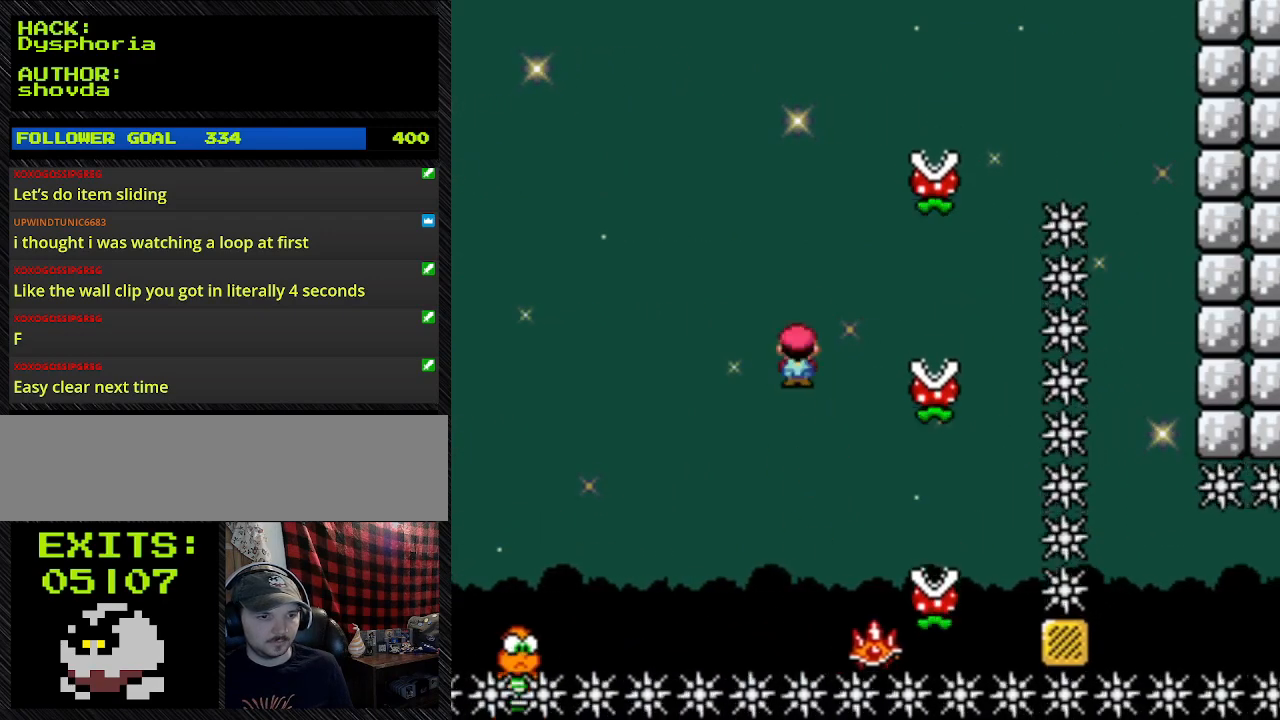
{"buttons": ["A", "Y"], "events": [[267, "DPAD_LEFT", "up"]]}